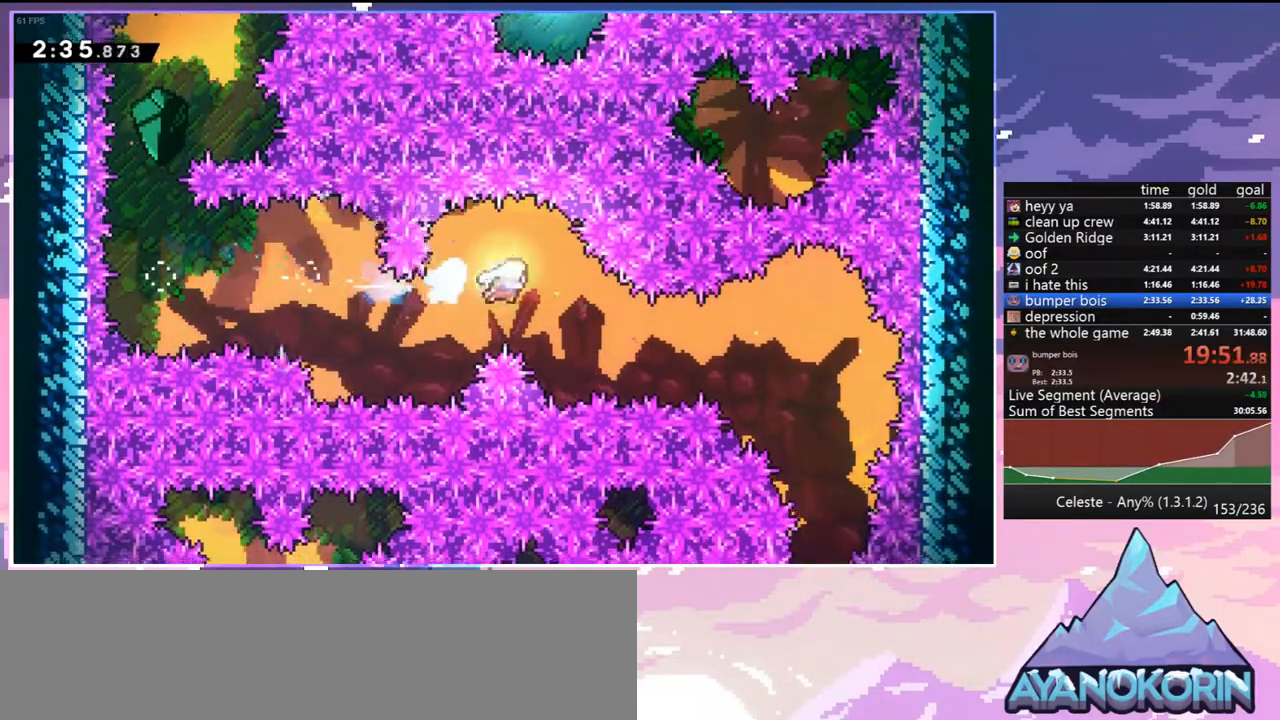
Gameplay with keyboard; each line is a JSON object with the keys held at the frame after it. "events" lists presses ("down") and releases ("up") of "dash", "down", "grab", "jump", "jump2", "left", "menu", "right", "skip" and "up" between this image and that frame as [ms after this image, input, new state], when the widget could be followed in between. No other keys are recorded. Mouse input is not recorded. Key names are as the overlay labels them; some are game actions (e.g. jump) rather than physical keys.
{"keys": ["right"], "events": [[283, "dash", "down"], [383, "dash", "up"]]}
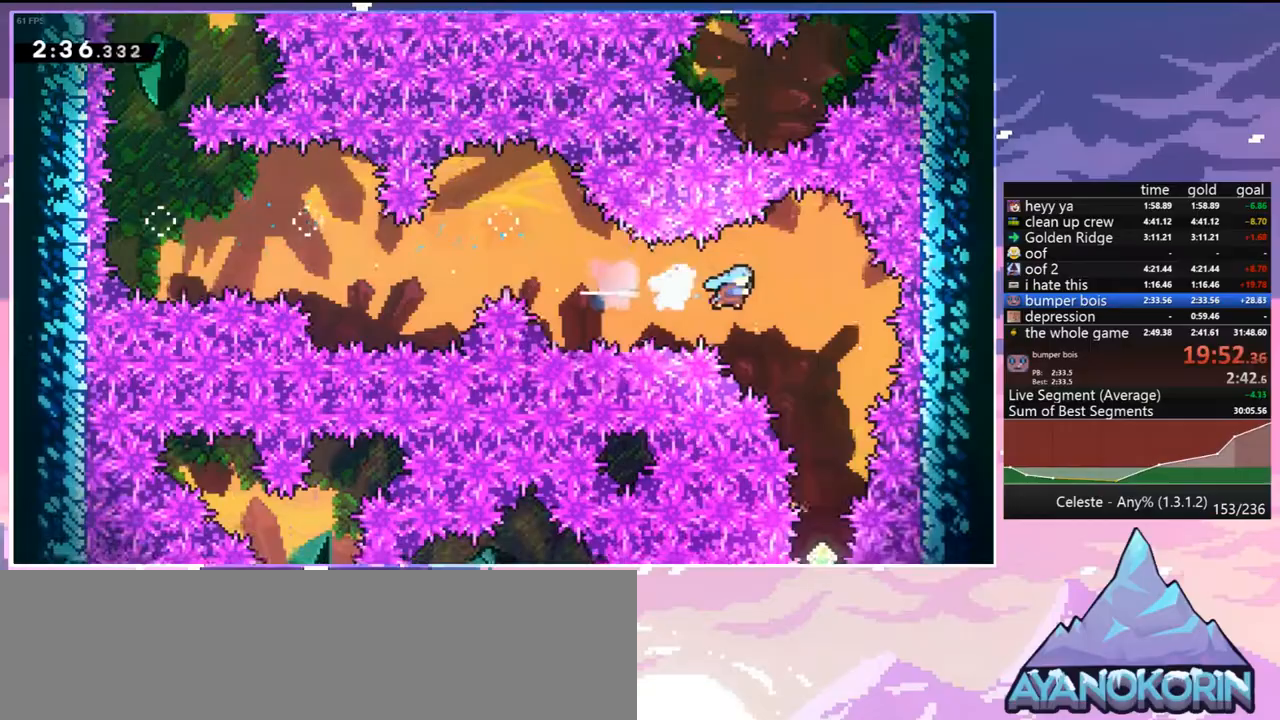
{"keys": ["down"], "events": [[67, "down", "down"], [150, "right", "up"]]}
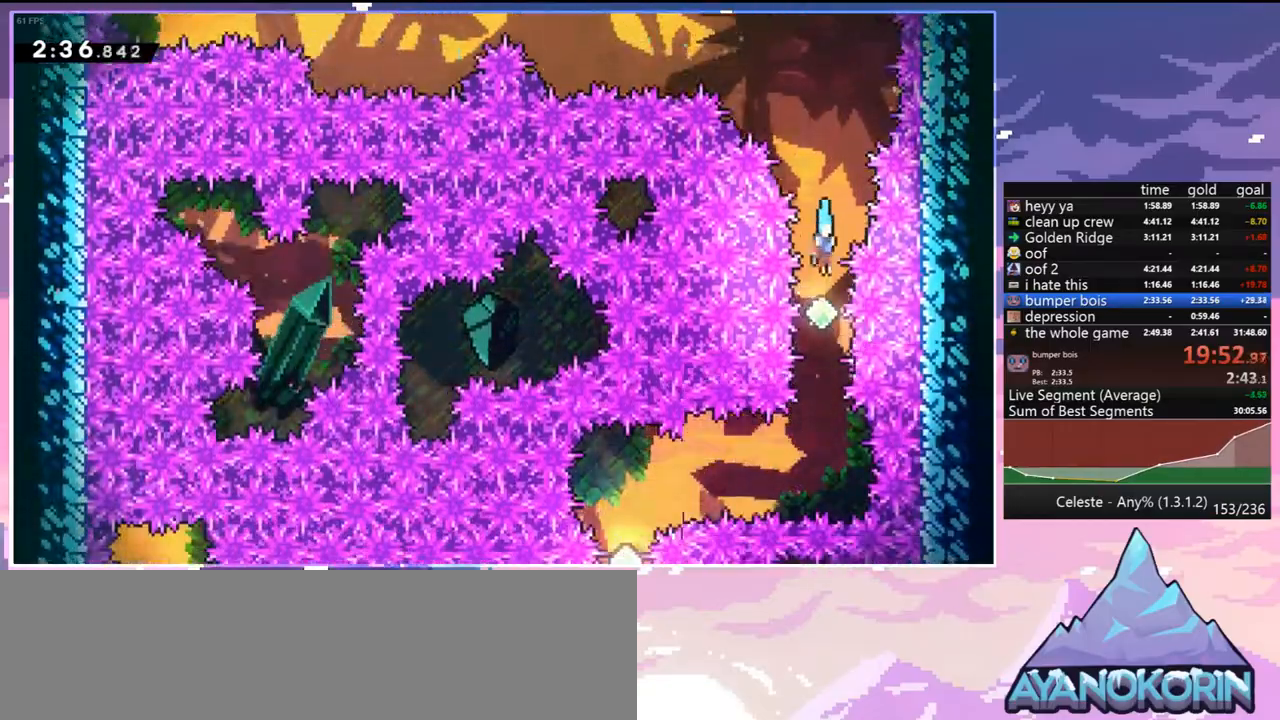
{"keys": ["left"], "events": [[317, "down", "up"], [317, "left", "down"], [367, "dash", "down"], [500, "dash", "up"]]}
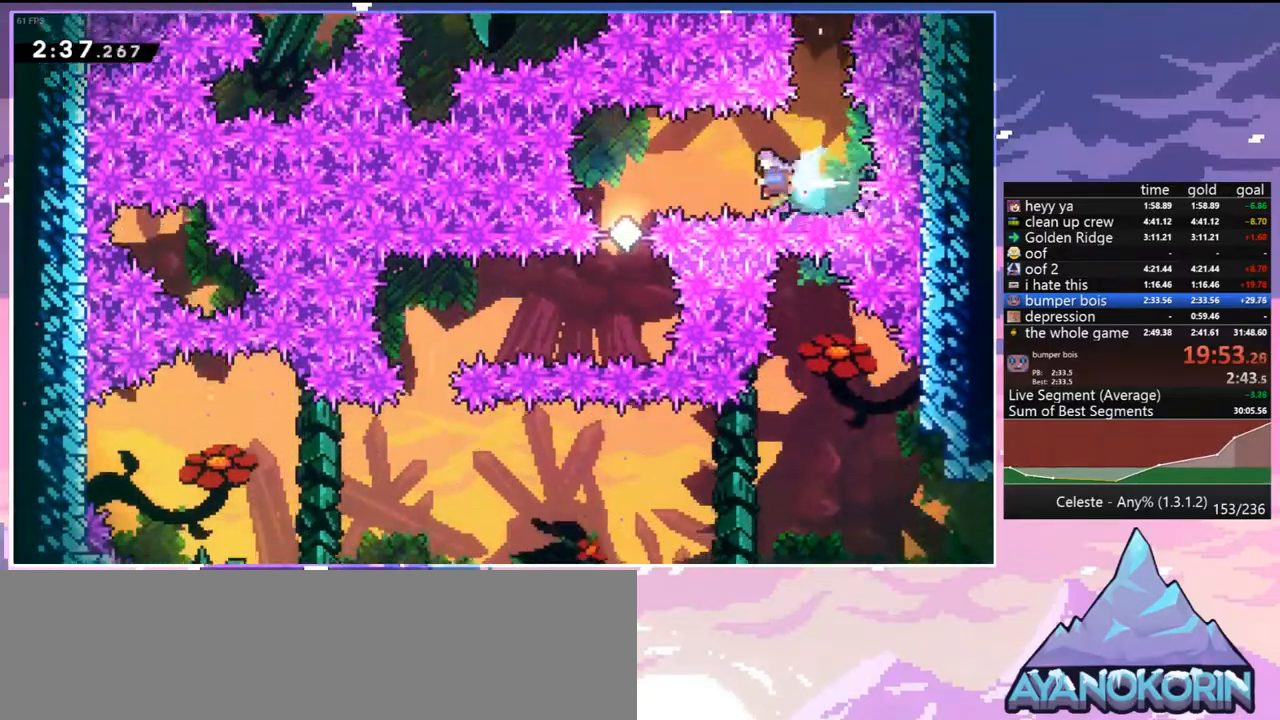
{"keys": [], "events": [[150, "left", "up"]]}
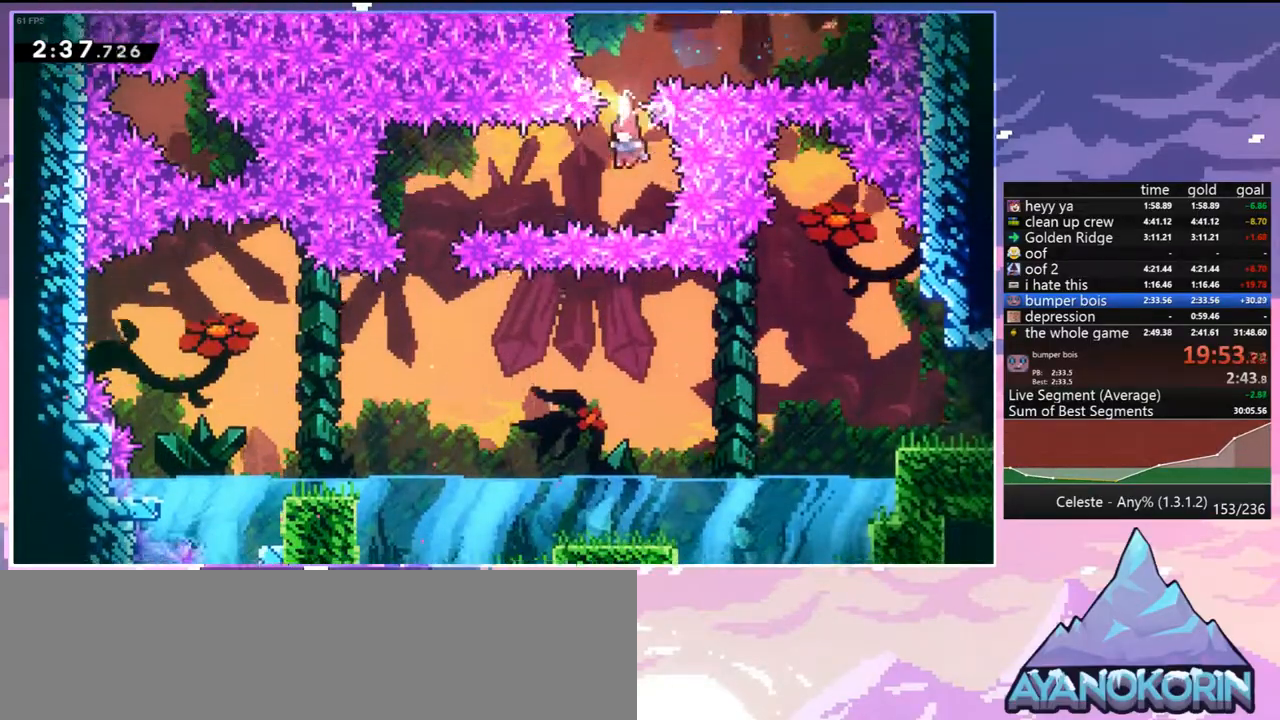
{"keys": [], "events": [[17, "dash", "down"], [117, "dash", "up"], [117, "left", "down"], [300, "left", "up"]]}
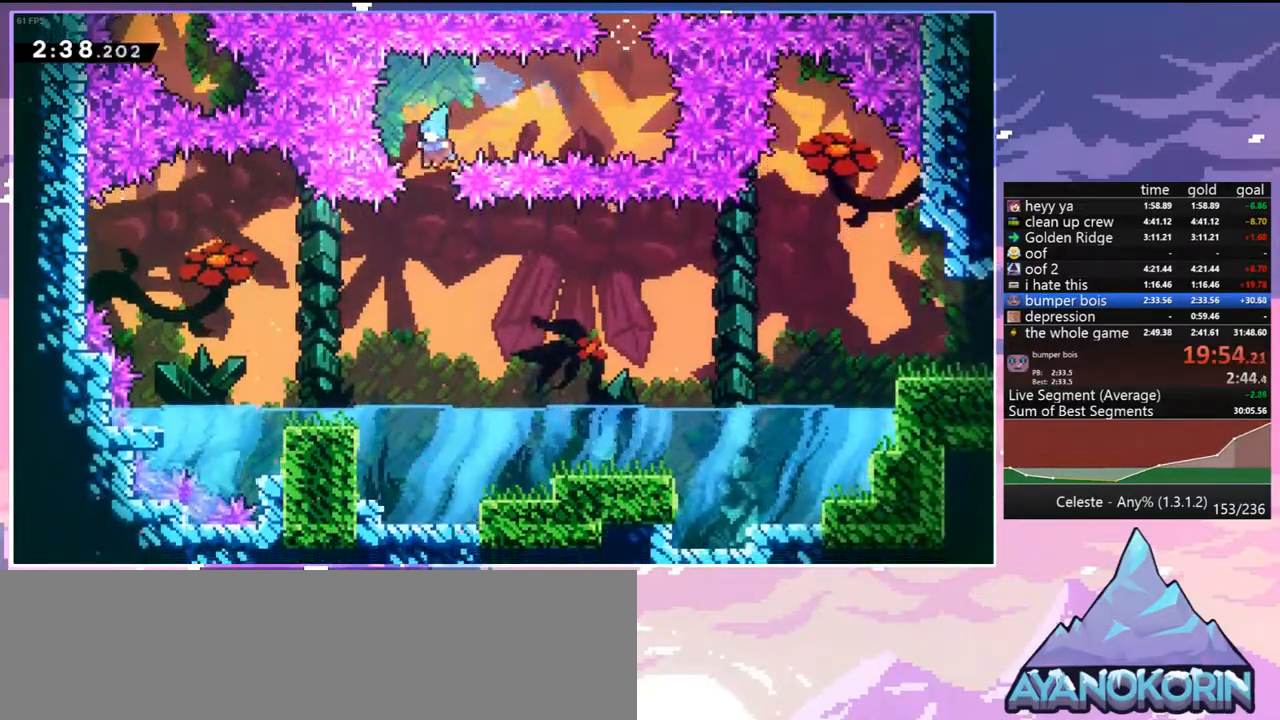
{"keys": ["right"], "events": [[167, "right", "down"]]}
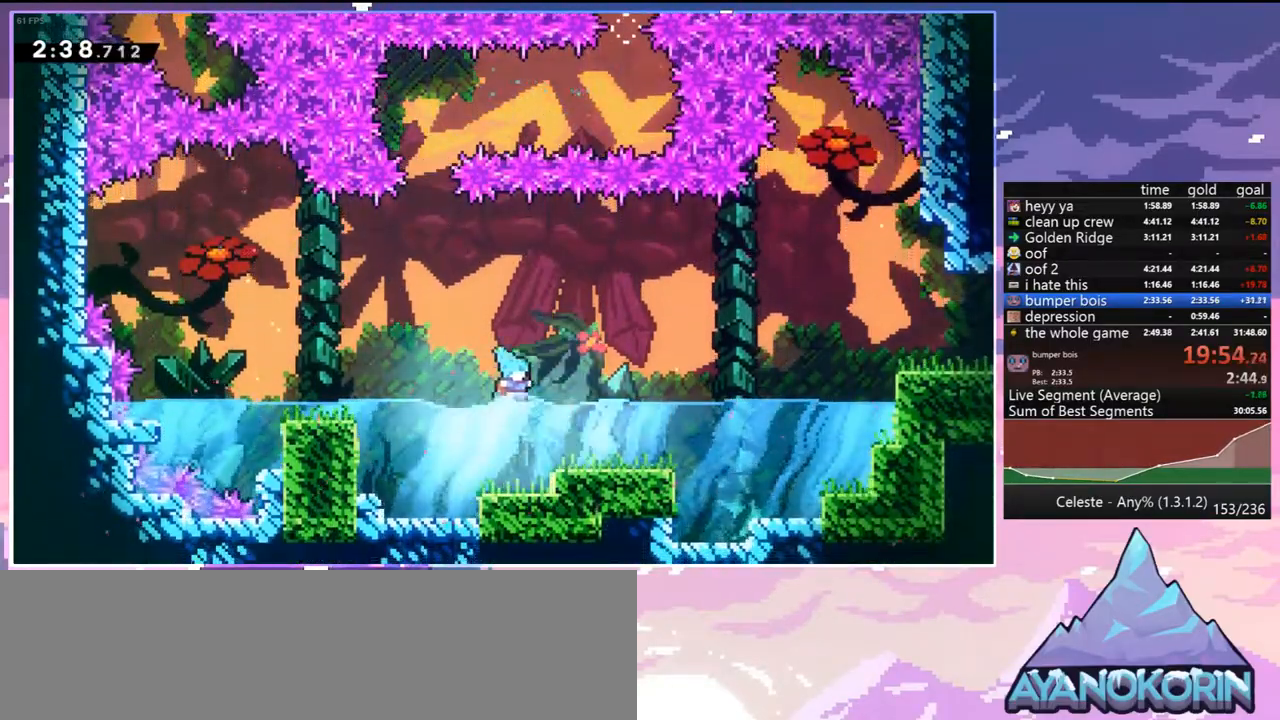
{"keys": ["dash", "right", "up"], "events": [[50, "down", "down"], [100, "dash", "down"], [283, "down", "up"], [283, "jump", "down"], [333, "dash", "up"], [383, "up", "down"], [467, "dash", "down"], [467, "jump", "up"]]}
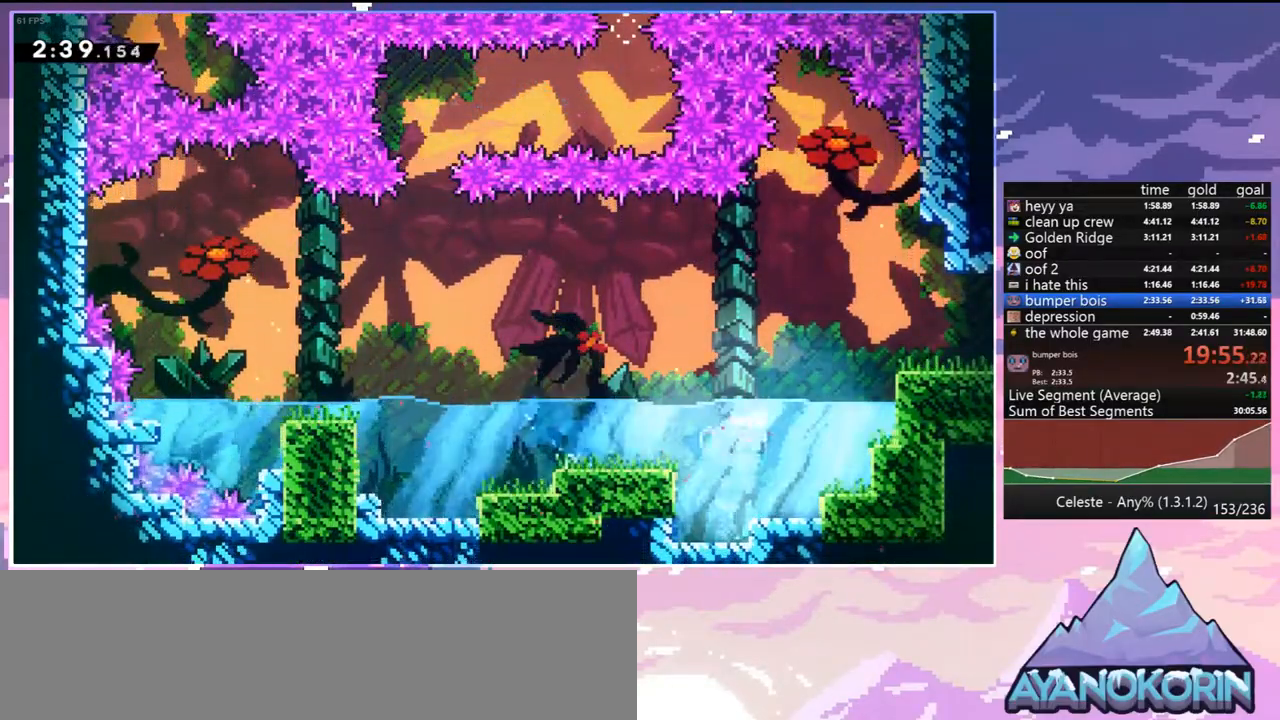
{"keys": ["dash", "down", "jump", "right"], "events": [[17, "grab", "down"], [117, "dash", "up"], [167, "grab", "up"], [200, "up", "up"], [350, "down", "down"], [433, "dash", "down"], [483, "jump", "down"]]}
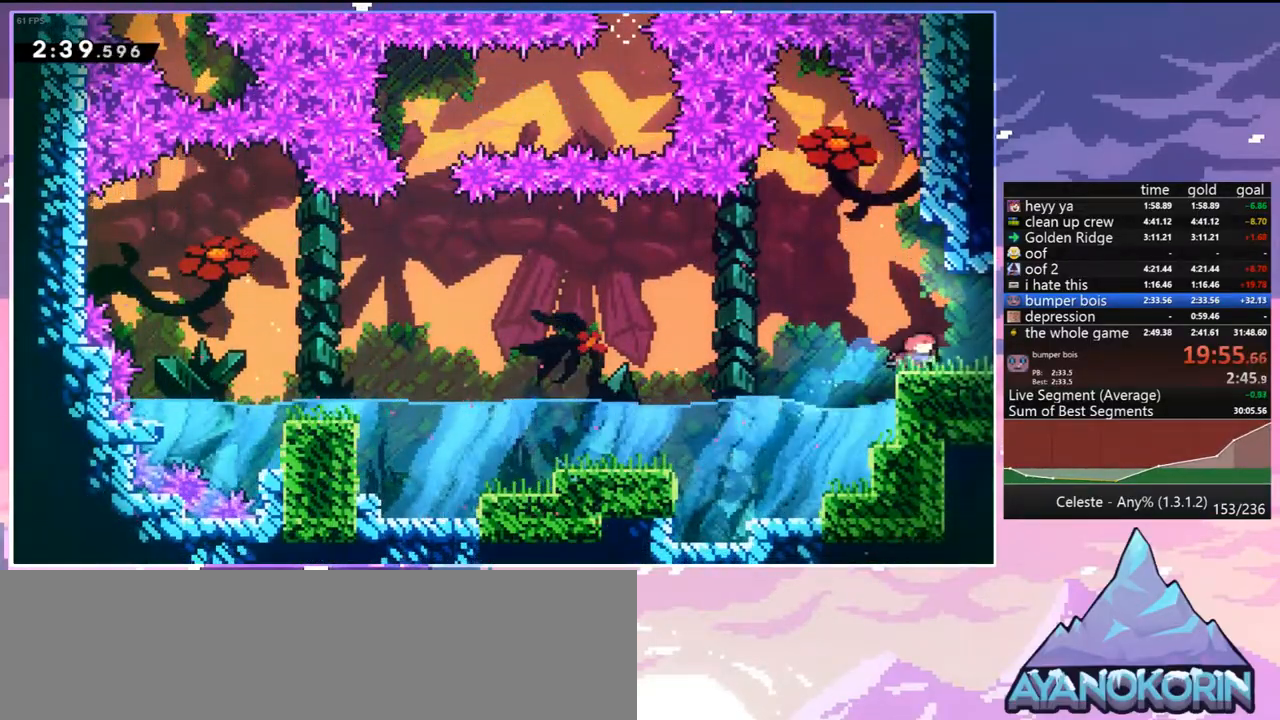
{"keys": ["right"], "events": [[83, "dash", "up"], [83, "down", "up"], [83, "jump", "up"]]}
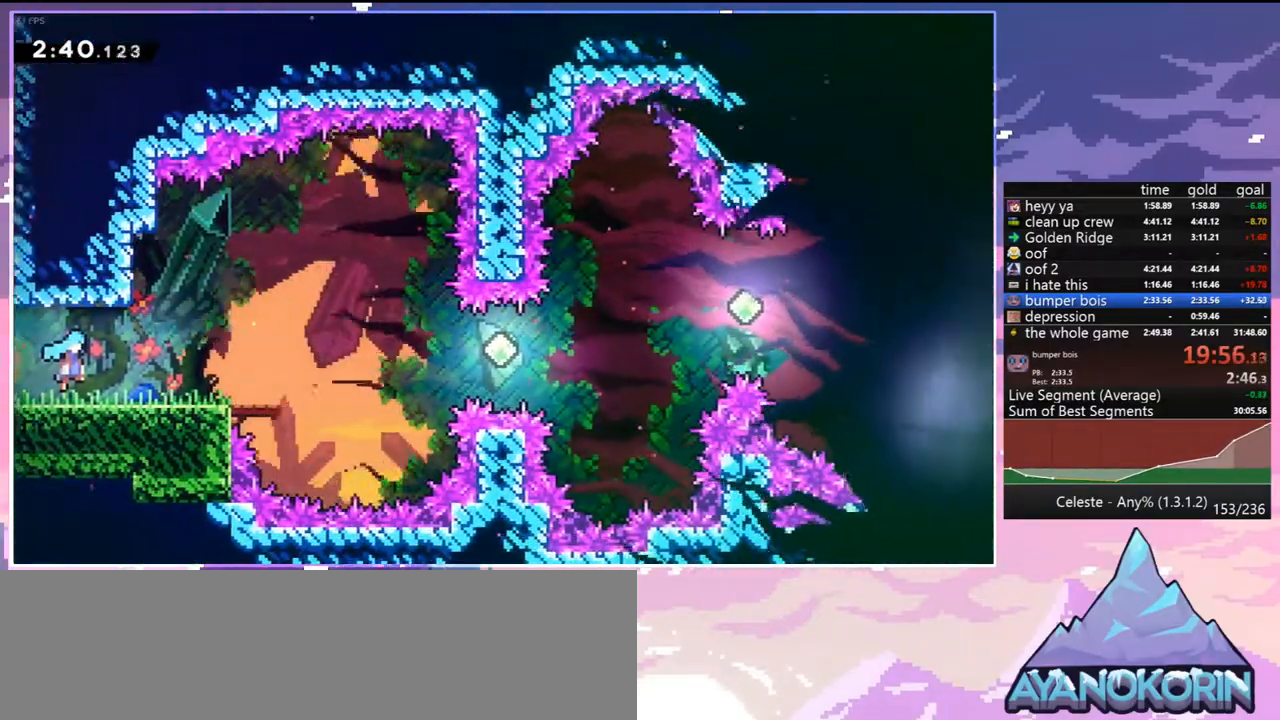
{"keys": ["jump", "right"], "events": [[417, "jump", "down"]]}
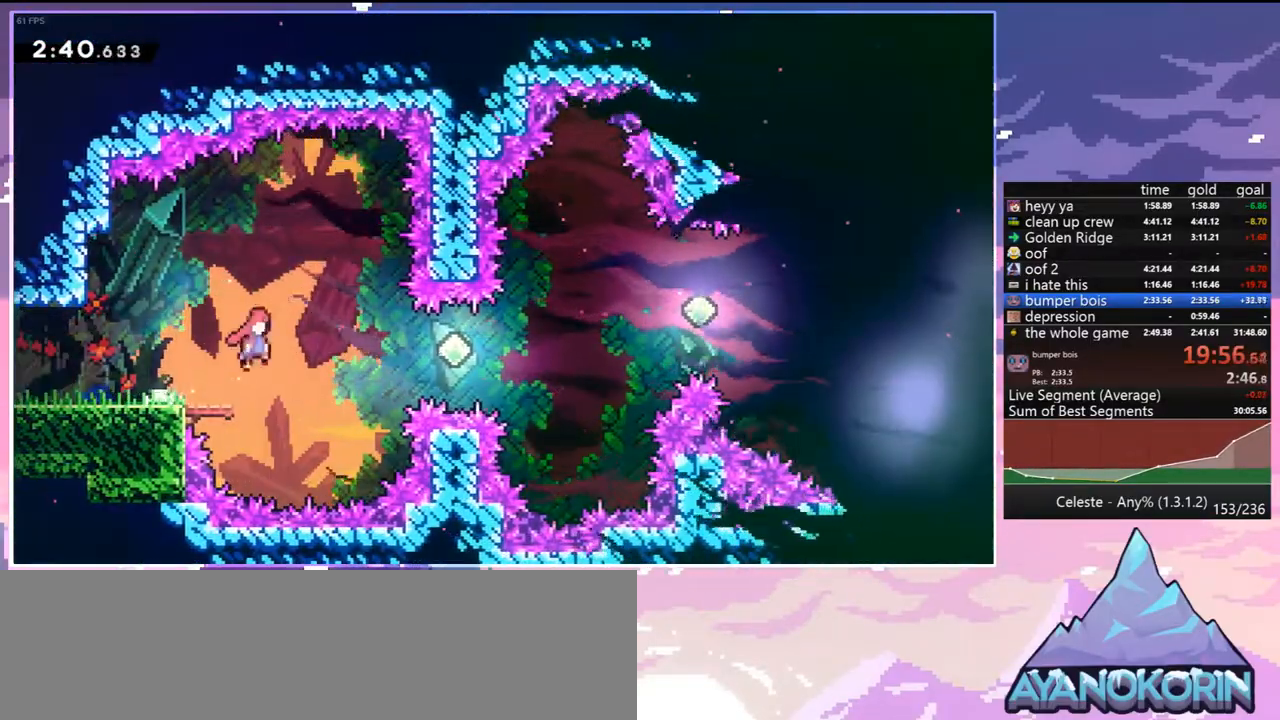
{"keys": ["right"], "events": [[17, "jump", "up"], [300, "dash", "down"], [400, "dash", "up"]]}
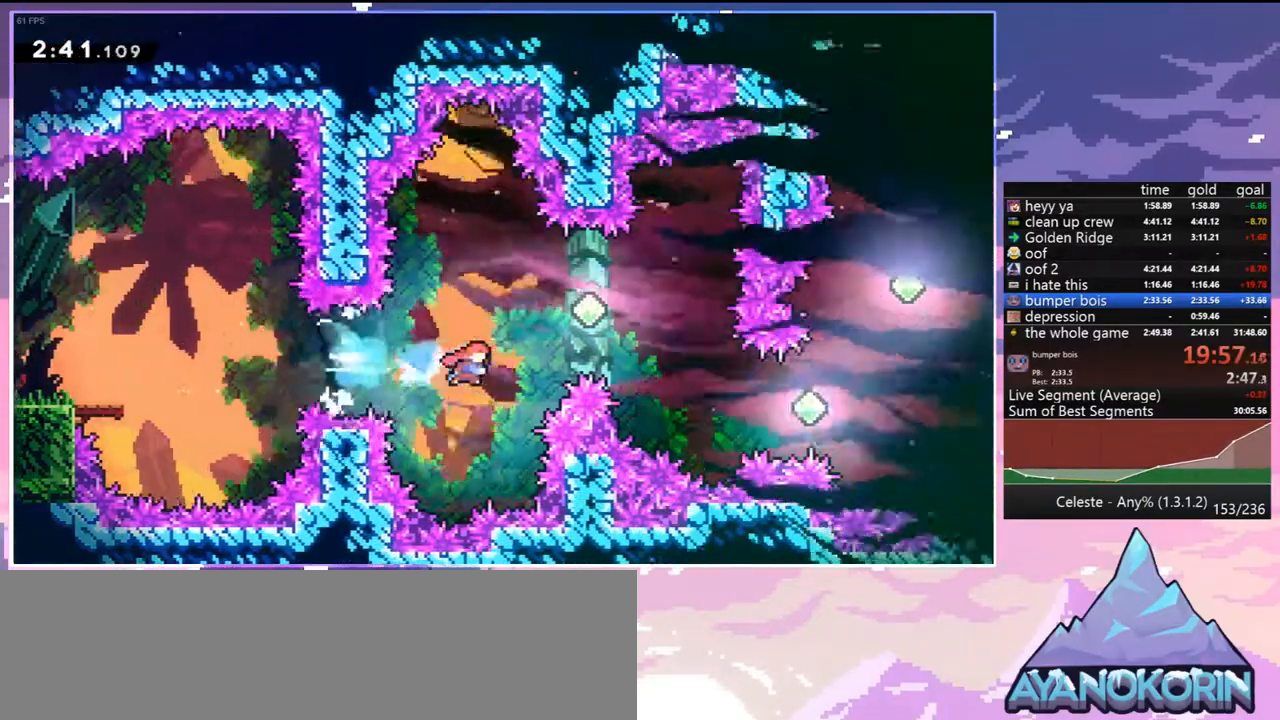
{"keys": ["right"], "events": [[33, "dash", "down"], [33, "up", "down"], [167, "dash", "up"], [317, "up", "up"]]}
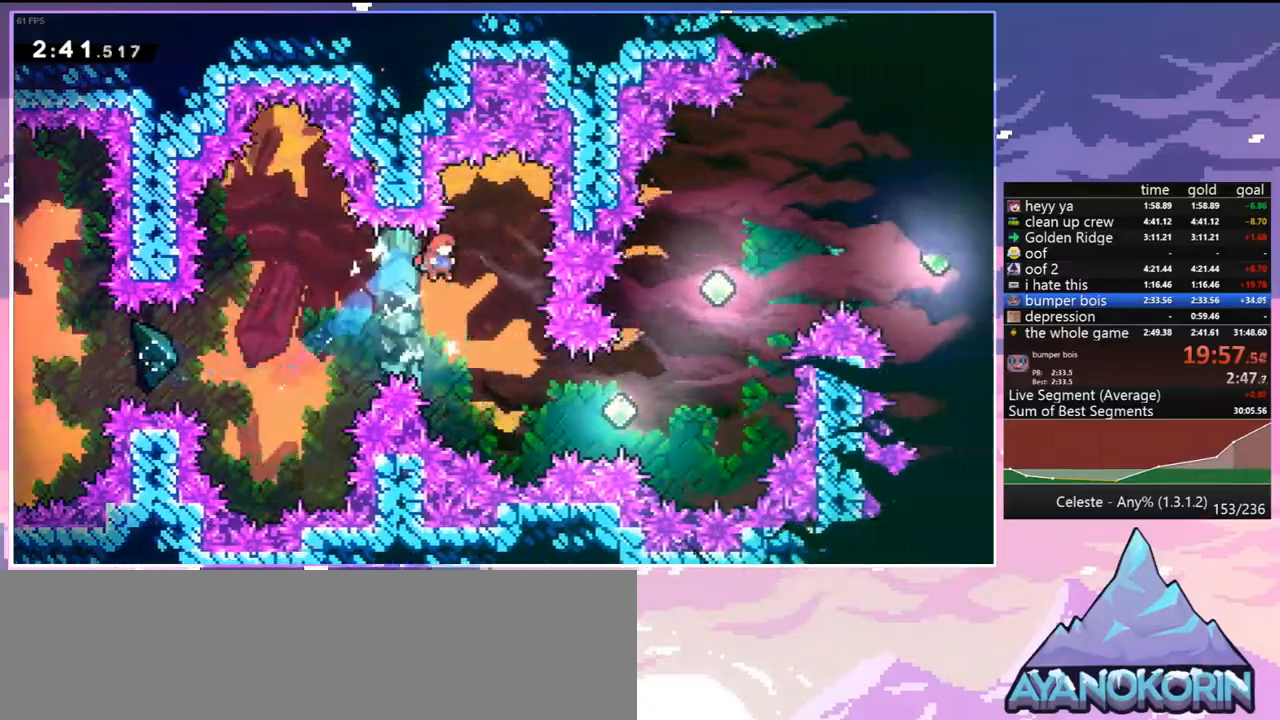
{"keys": ["right"], "events": [[333, "dash", "down"], [467, "dash", "up"]]}
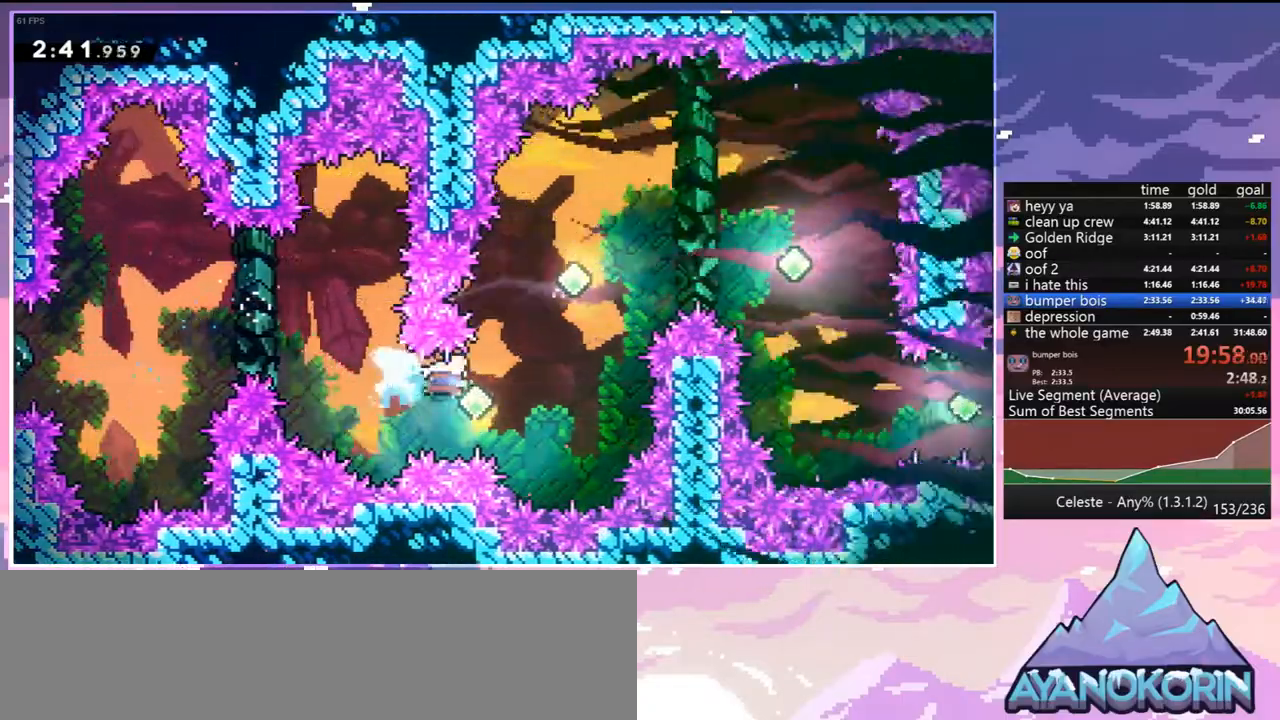
{"keys": ["right"], "events": [[17, "up", "down"], [117, "dash", "down"], [250, "dash", "up"], [483, "up", "up"]]}
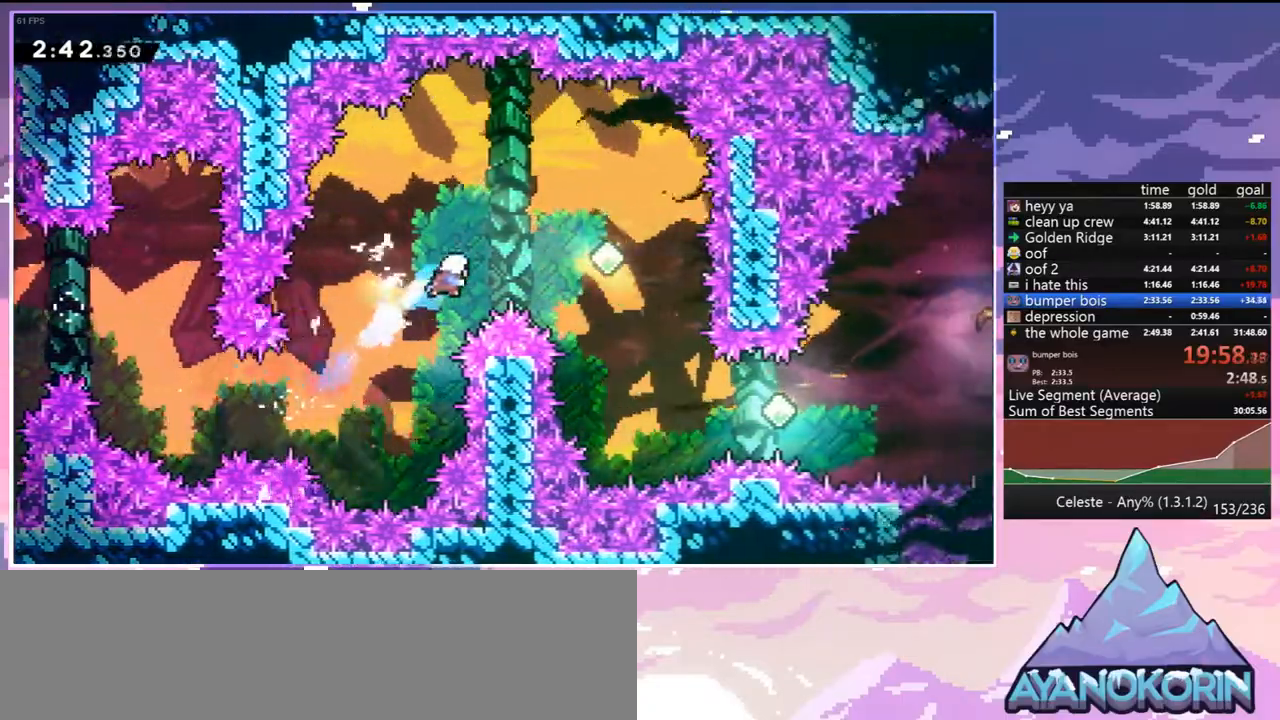
{"keys": ["right"], "events": [[83, "dash", "down"], [167, "dash", "up"]]}
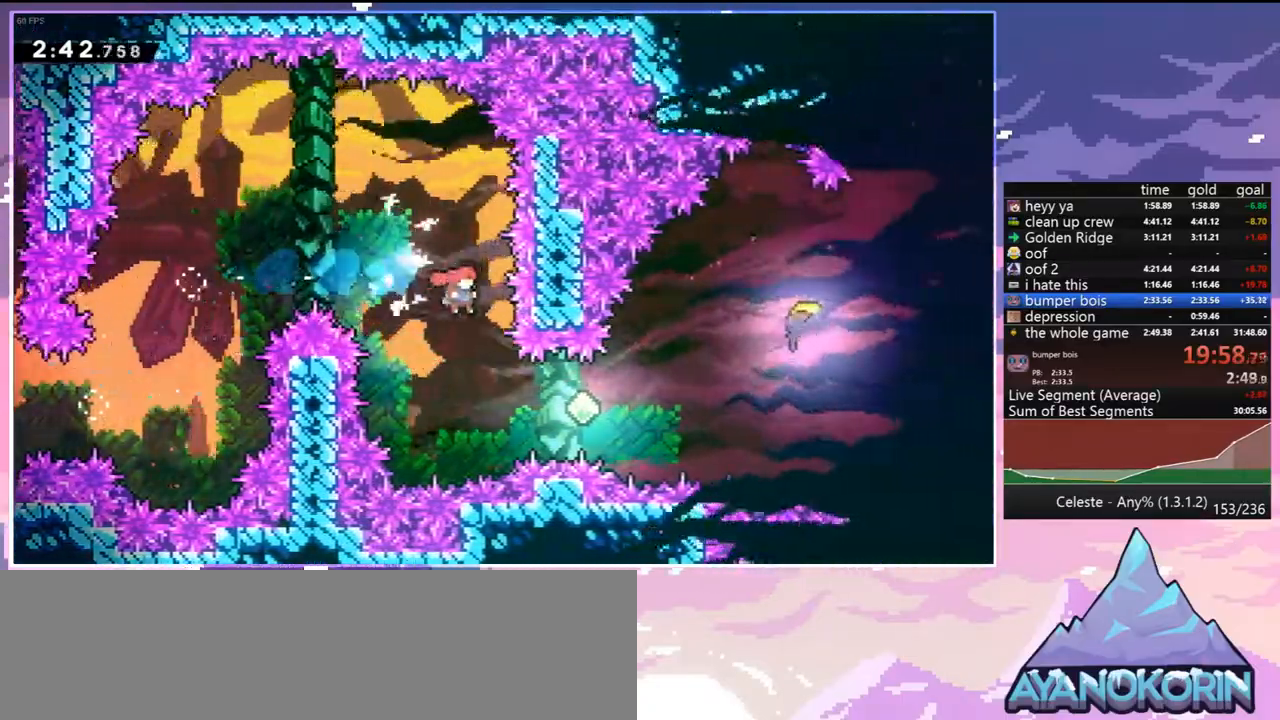
{"keys": ["right"], "events": [[183, "dash", "down"], [333, "dash", "up"]]}
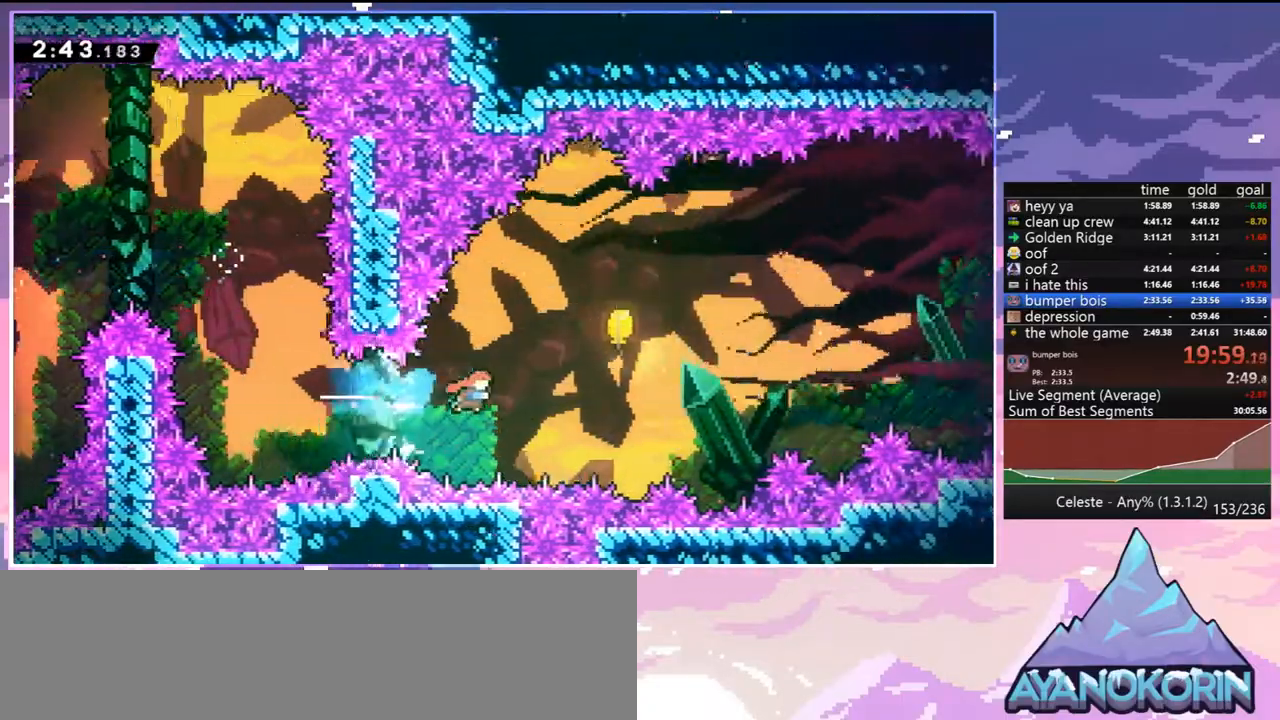
{"keys": ["right"], "events": [[17, "up", "down"], [117, "dash", "down"], [250, "dash", "up"], [483, "up", "up"]]}
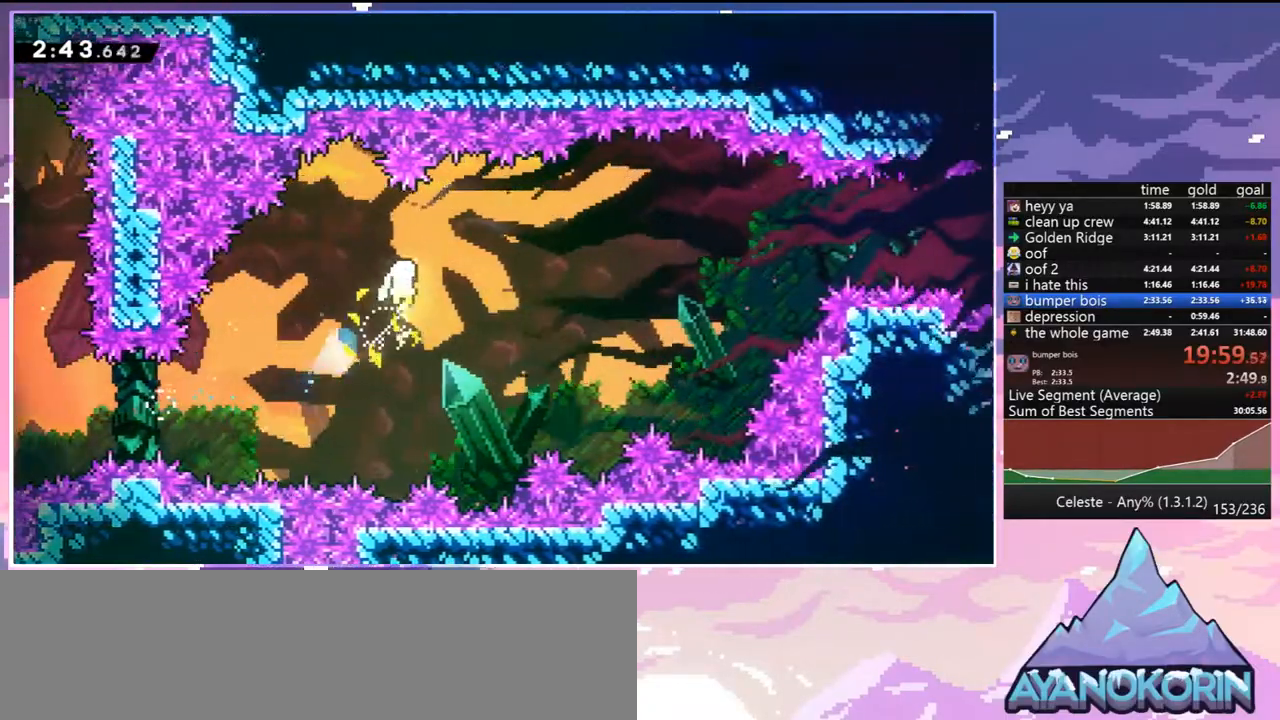
{"keys": ["right", "up"], "events": [[500, "up", "down"]]}
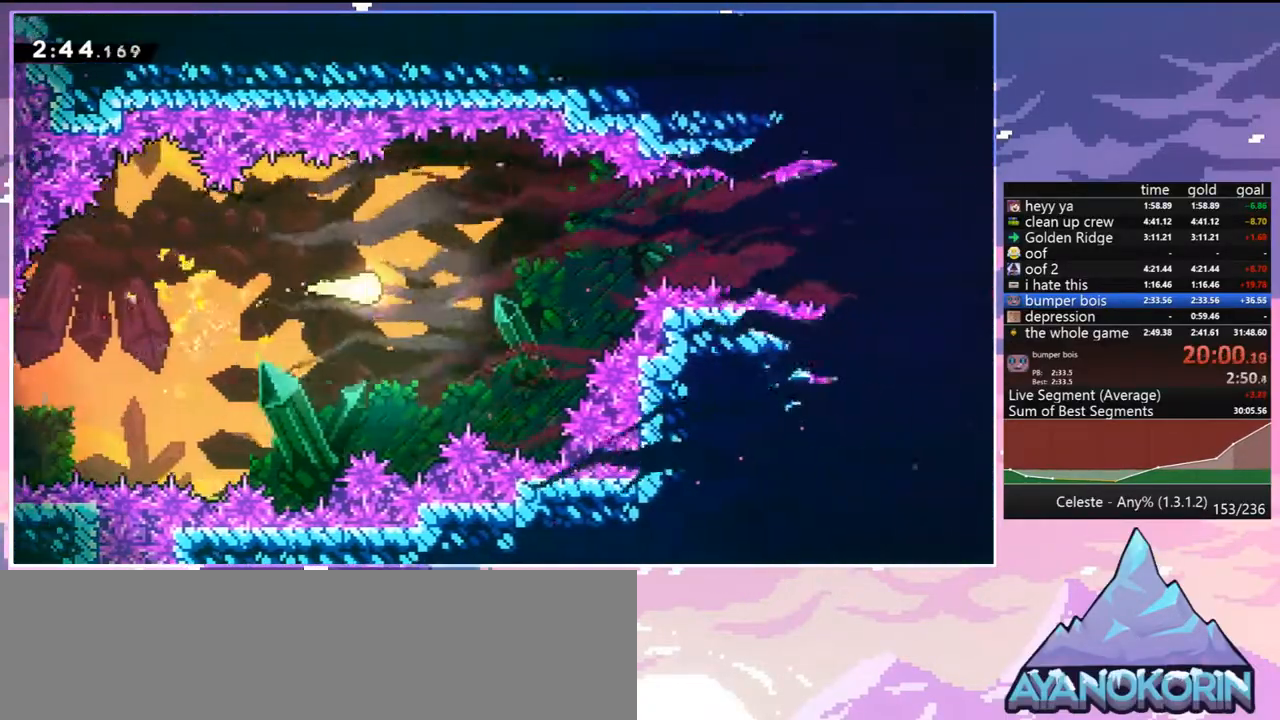
{"keys": ["right"], "events": [[150, "up", "up"]]}
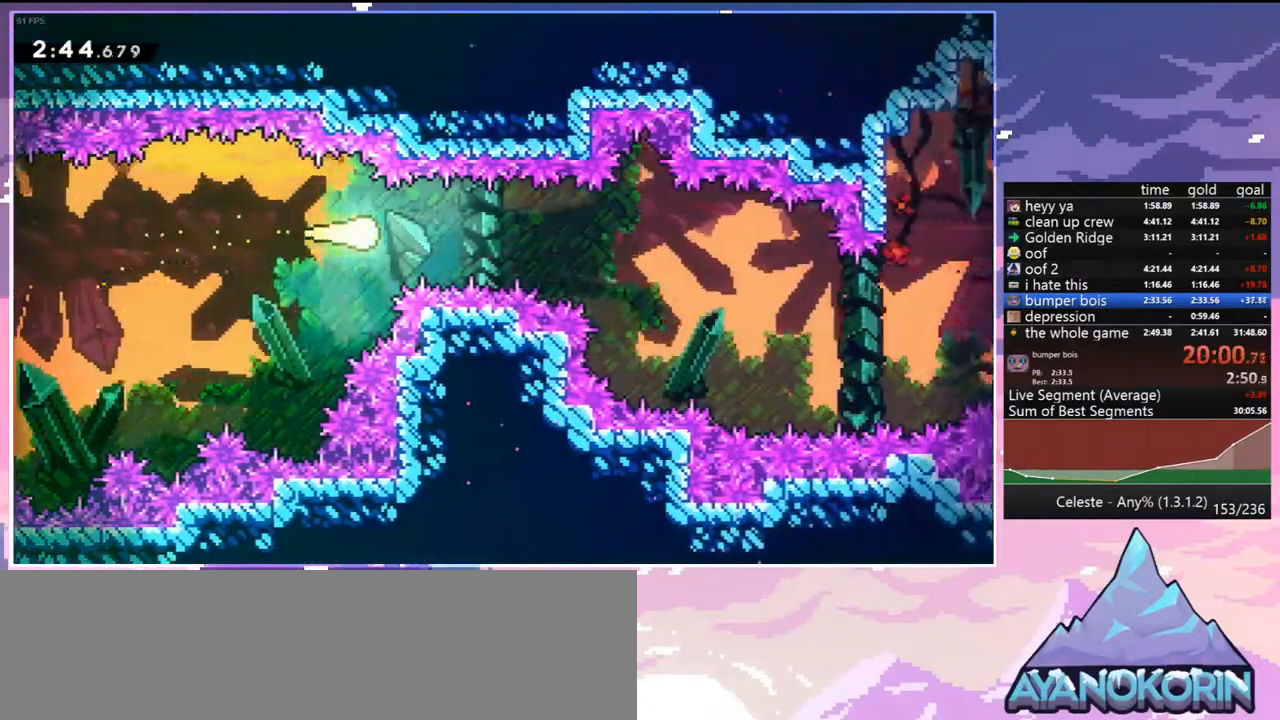
{"keys": ["down", "right"], "events": [[400, "down", "down"]]}
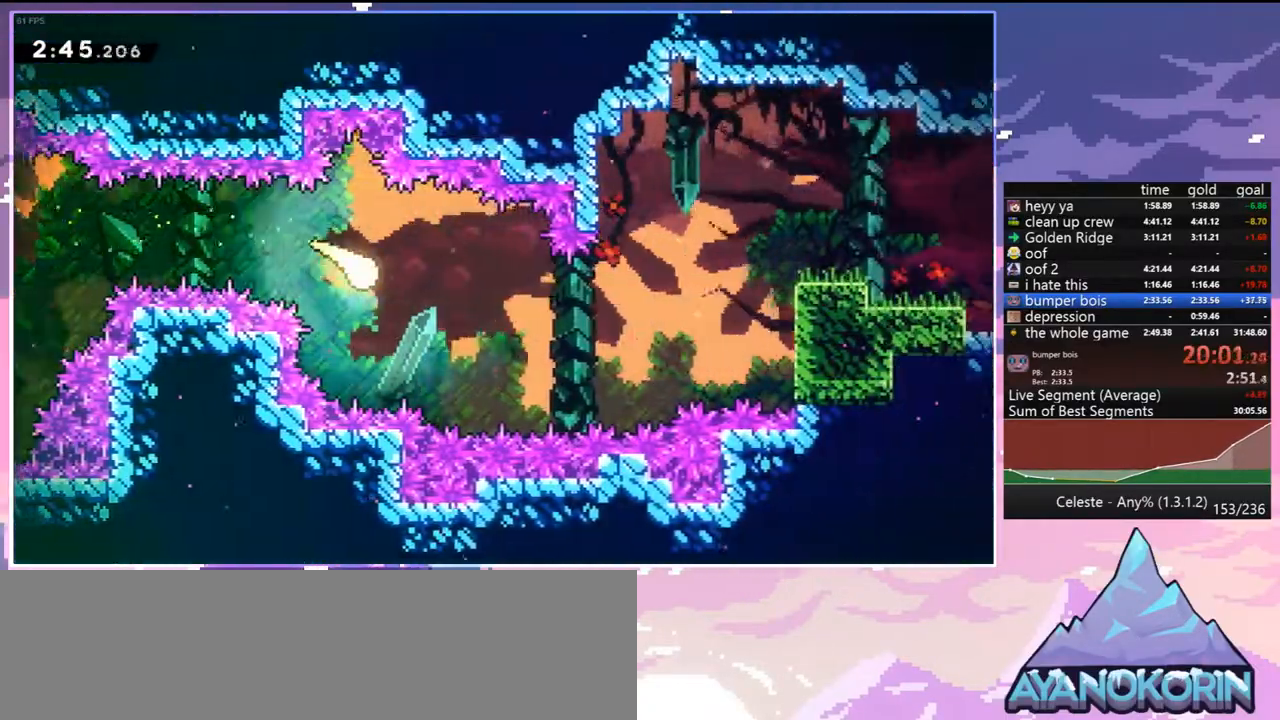
{"keys": ["right", "up"], "events": [[33, "down", "up"], [500, "up", "down"]]}
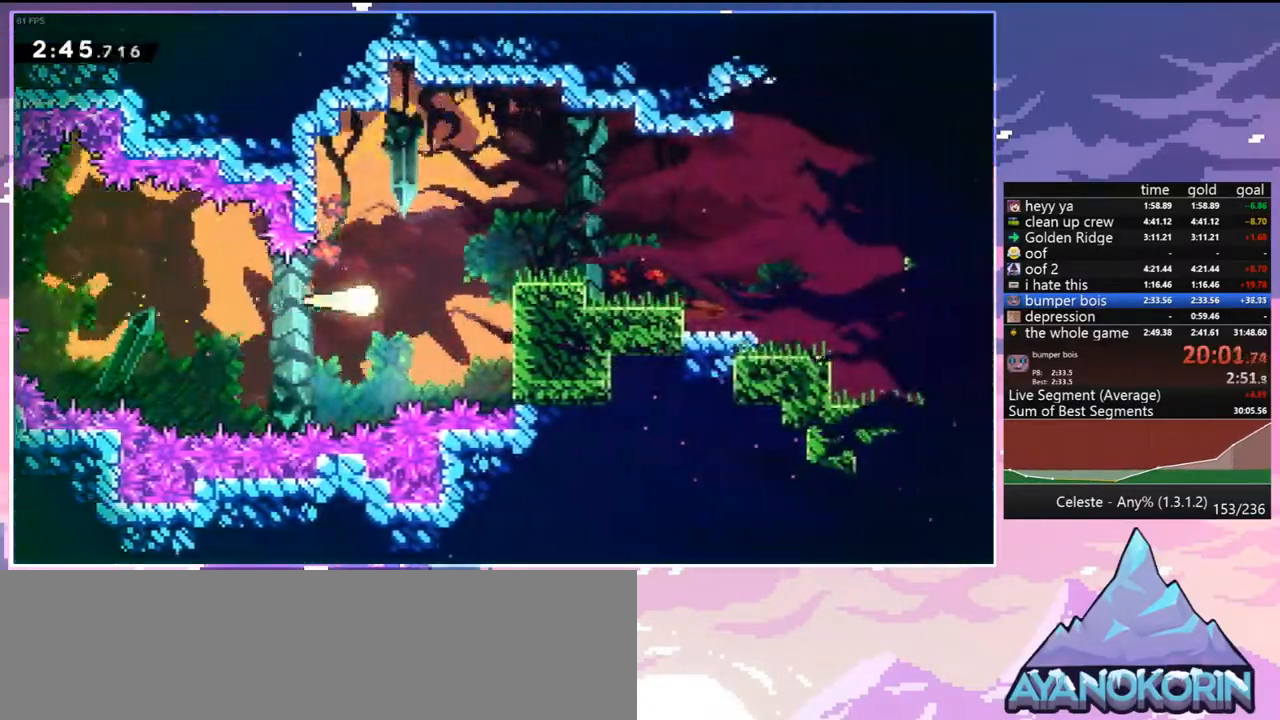
{"keys": ["dash", "down", "jump", "right"], "events": [[150, "up", "up"], [233, "down", "down"], [283, "dash", "down"], [467, "jump", "down"]]}
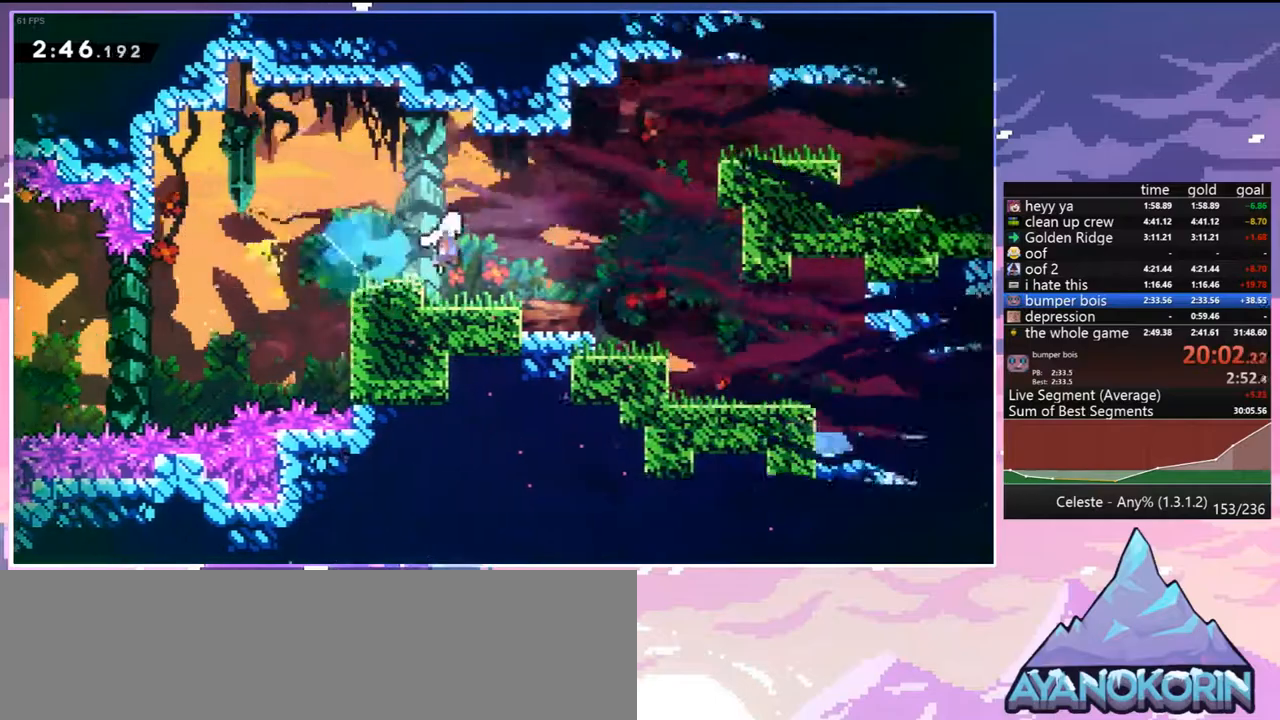
{"keys": ["down", "right"], "events": [[67, "dash", "up"], [200, "dash", "down"], [200, "jump", "up"], [350, "dash", "up"]]}
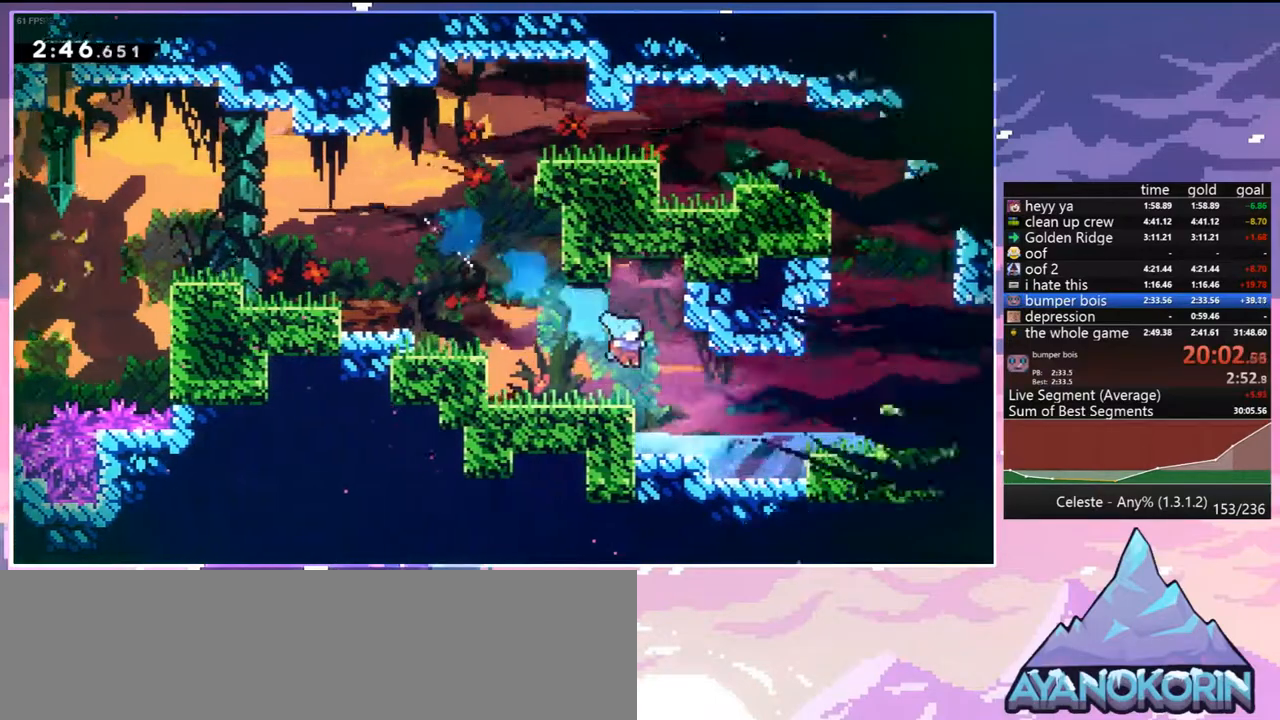
{"keys": ["right"], "events": [[167, "down", "up"], [217, "jump", "down"], [500, "jump", "up"]]}
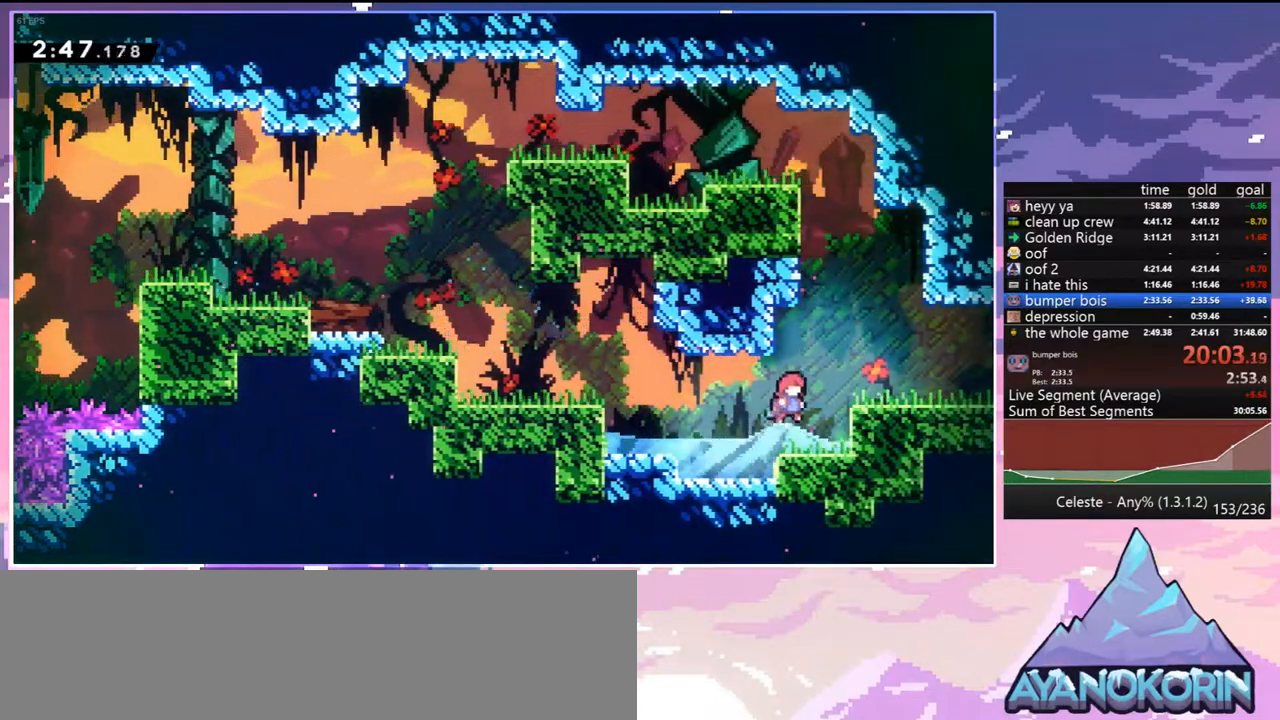
{"keys": ["dash", "down", "right"], "events": [[50, "jump", "down"], [283, "jump", "up"], [383, "down", "down"], [467, "dash", "down"]]}
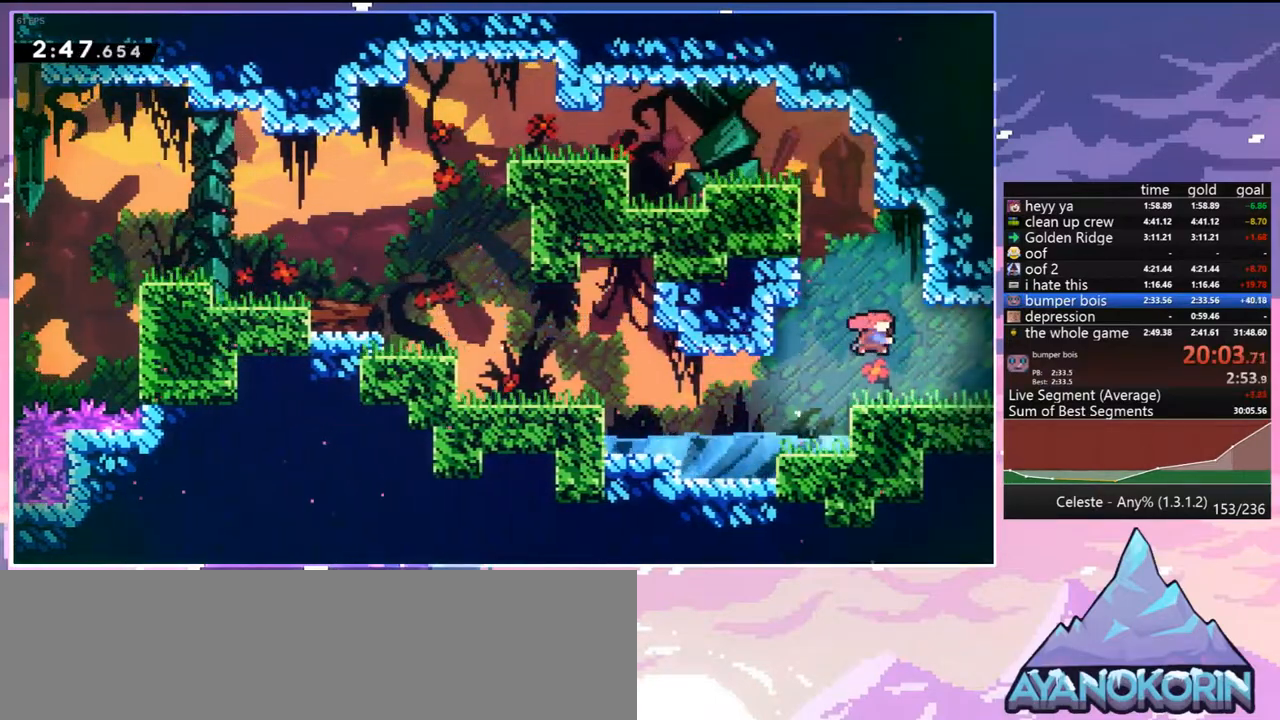
{"keys": ["jump", "right"], "events": [[117, "jump", "down"], [200, "dash", "up"], [200, "down", "up"]]}
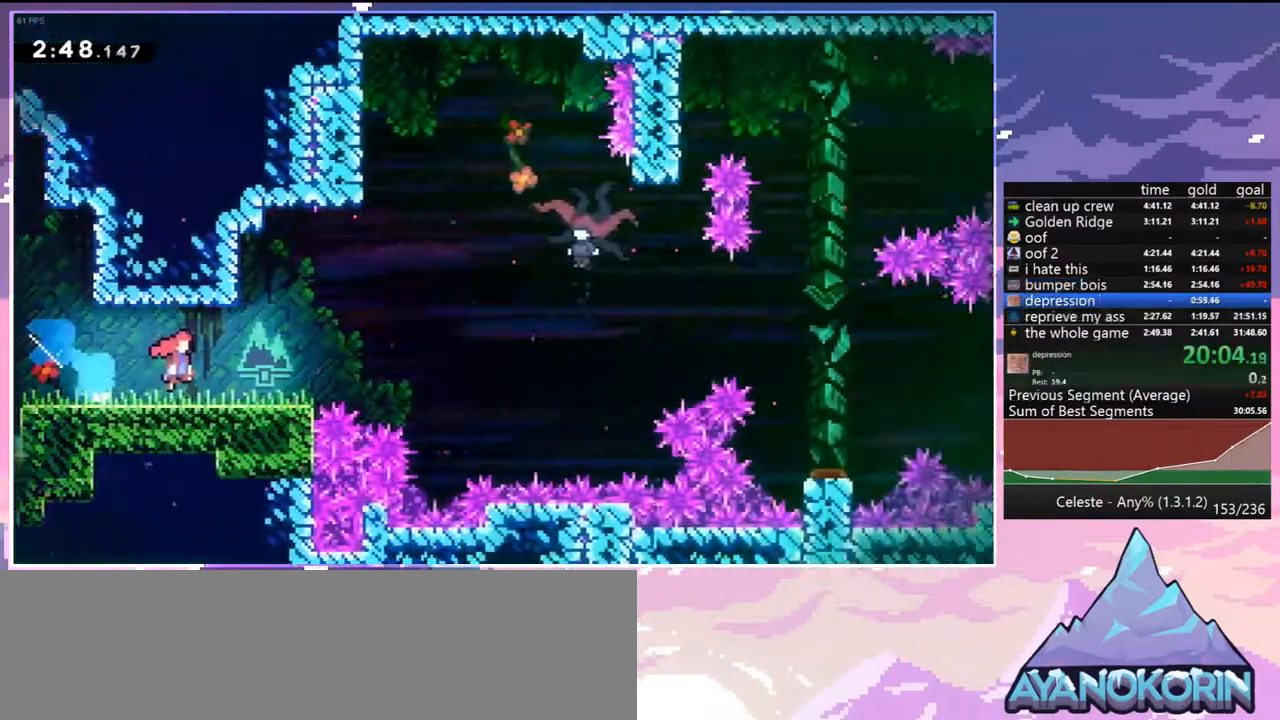
{"keys": ["jump", "right", "up"], "events": [[400, "up", "down"]]}
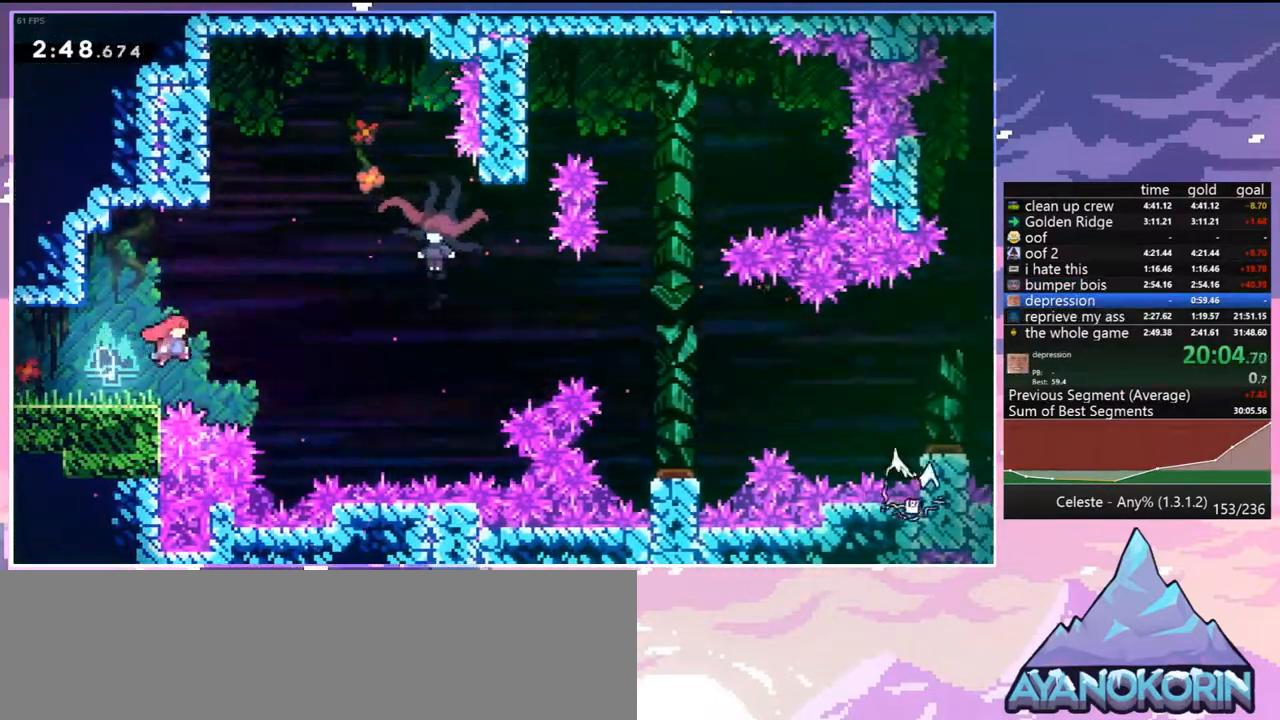
{"keys": ["left", "right", "up"], "events": [[100, "dash", "down"], [100, "jump", "up"], [233, "dash", "up"], [417, "left", "down"]]}
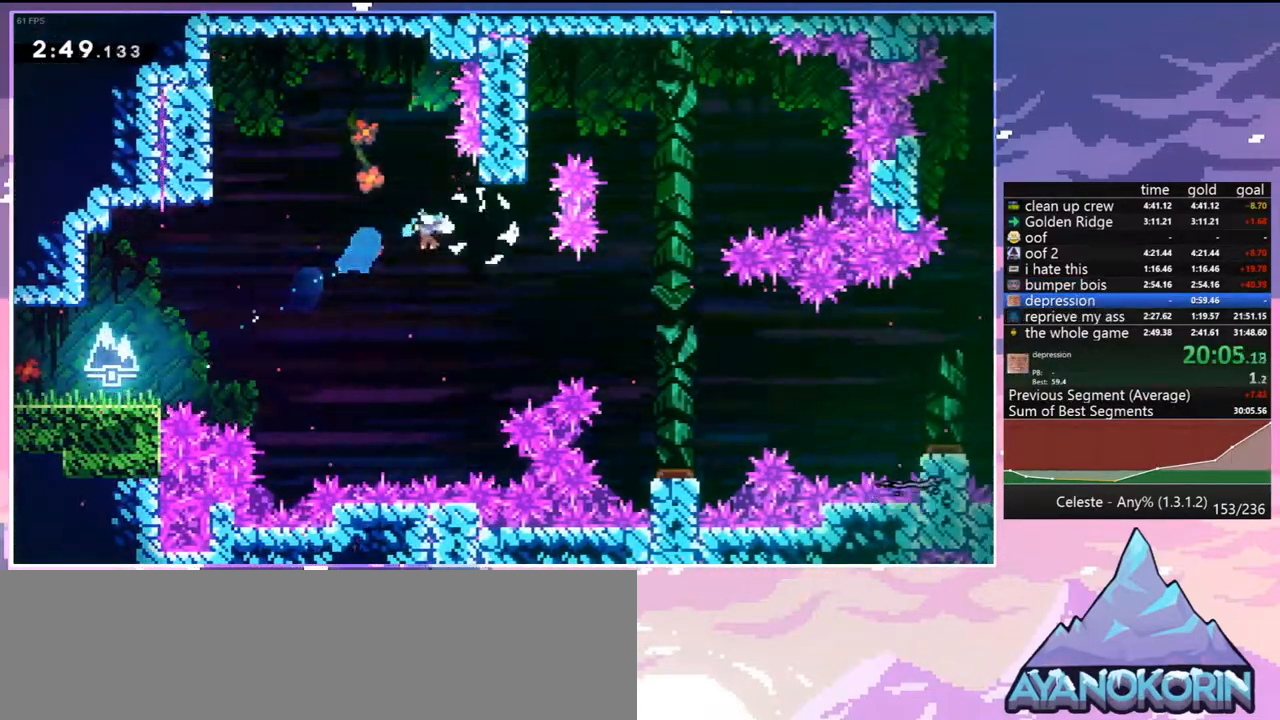
{"keys": ["left", "right"], "events": [[17, "right", "up"], [17, "up", "up"], [483, "right", "down"]]}